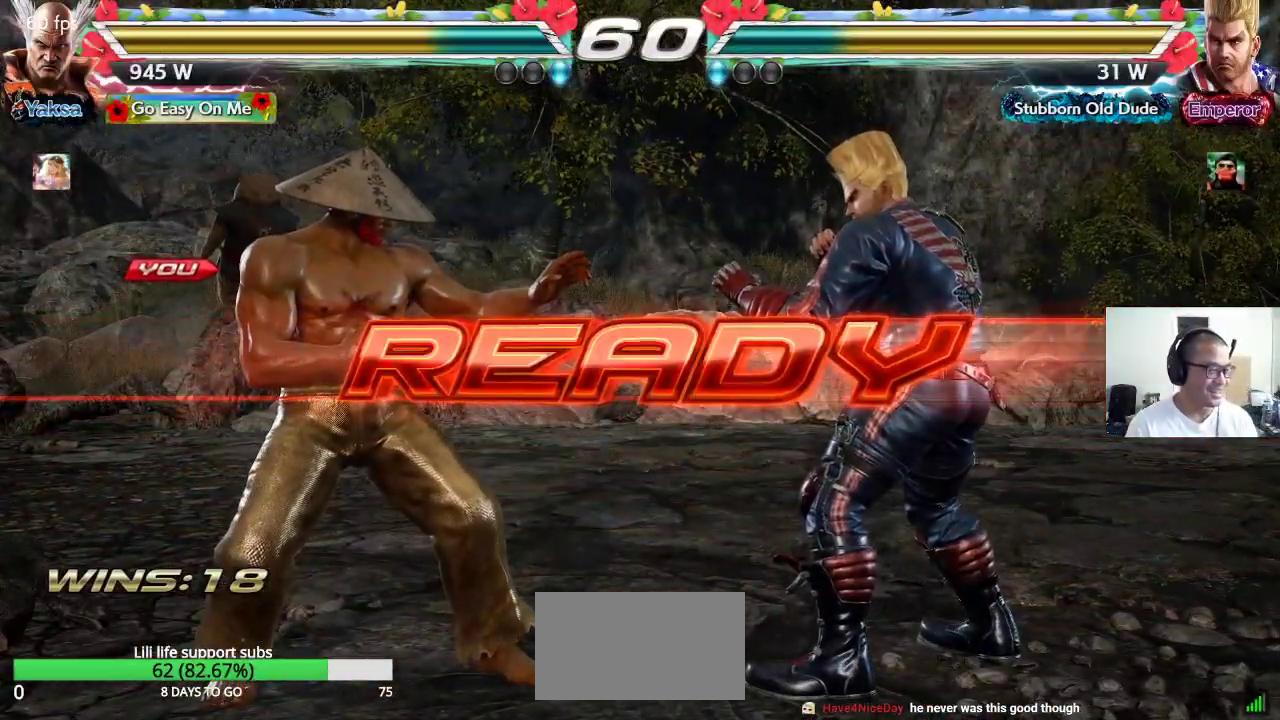
Gameplay with a controller (arcade stick); each line is a JSON object with the inputs held at the frame after it (dt_ms = milliseconds from this image to that frame). "events" lists button and stick changes between this image and that frame as [ms after this image, input, new state], when the widget could be followed in between. Not read: L3 R3.
{"dt_ms": 500, "buttons": ["SQUARE", "TRIANGLE"], "left_stick": "center", "events": [[17, "SQUARE", "up"], [50, "CROSS", "down"], [50, "SQUARE", "down"], [67, "TRIANGLE", "up"], [117, "TRIANGLE", "down"], [167, "CROSS", "up"], [167, "SQUARE", "up"], [217, "CROSS", "down"], [217, "SQUARE", "down"], [217, "TRIANGLE", "up"], [283, "TRIANGLE", "down"], [367, "CROSS", "up"]]}
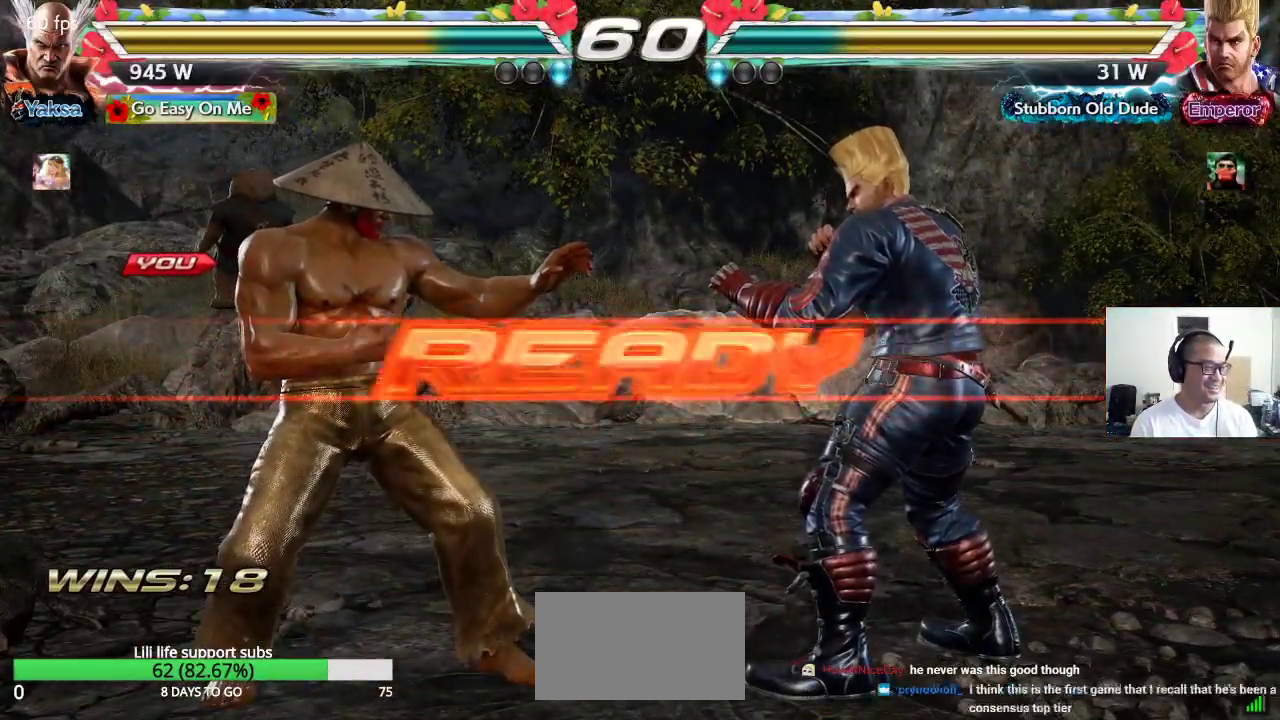
{"dt_ms": 500, "buttons": [], "left_stick": "center", "events": [[333, "TRIANGLE", "up"], [500, "SQUARE", "up"]]}
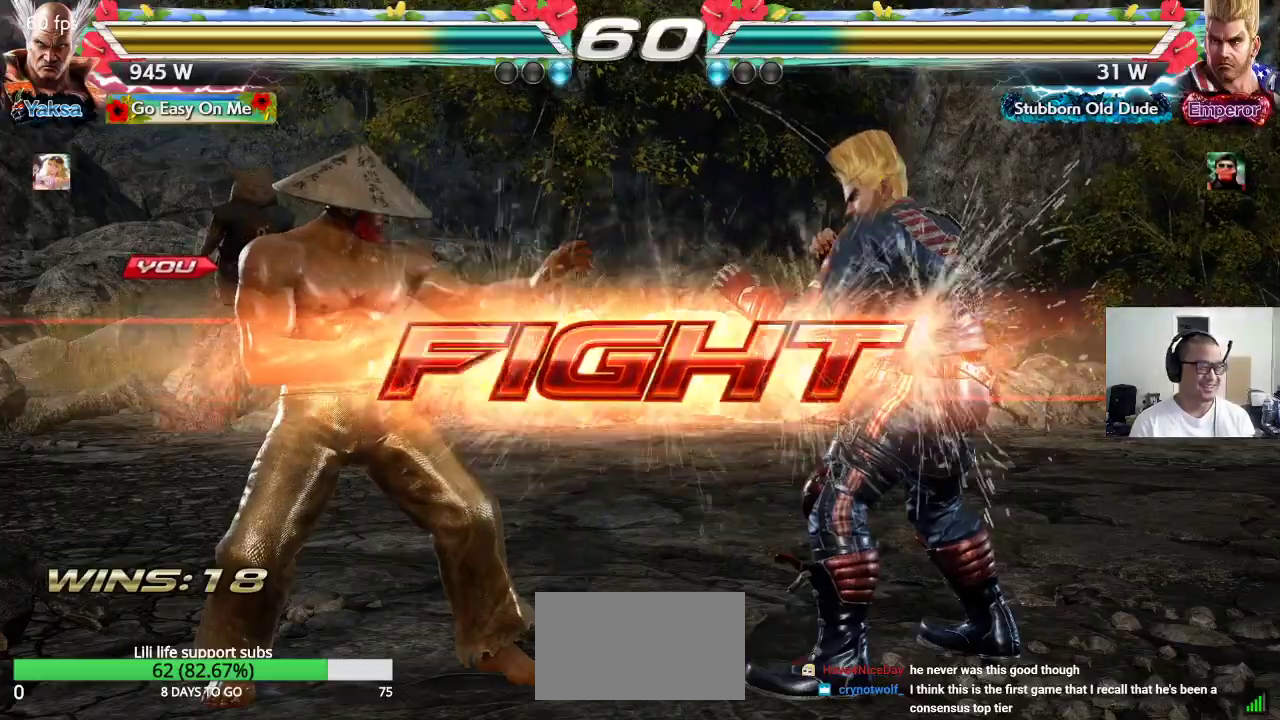
{"dt_ms": 500, "buttons": ["SQUARE"], "left_stick": "down-right", "events": [[133, "SQUARE", "down"], [133, "left_stick", "down-right"], [183, "SQUARE", "up"], [233, "SQUARE", "down"], [283, "SQUARE", "up"], [333, "SQUARE", "down"], [383, "SQUARE", "up"], [417, "SQUARE", "down"]]}
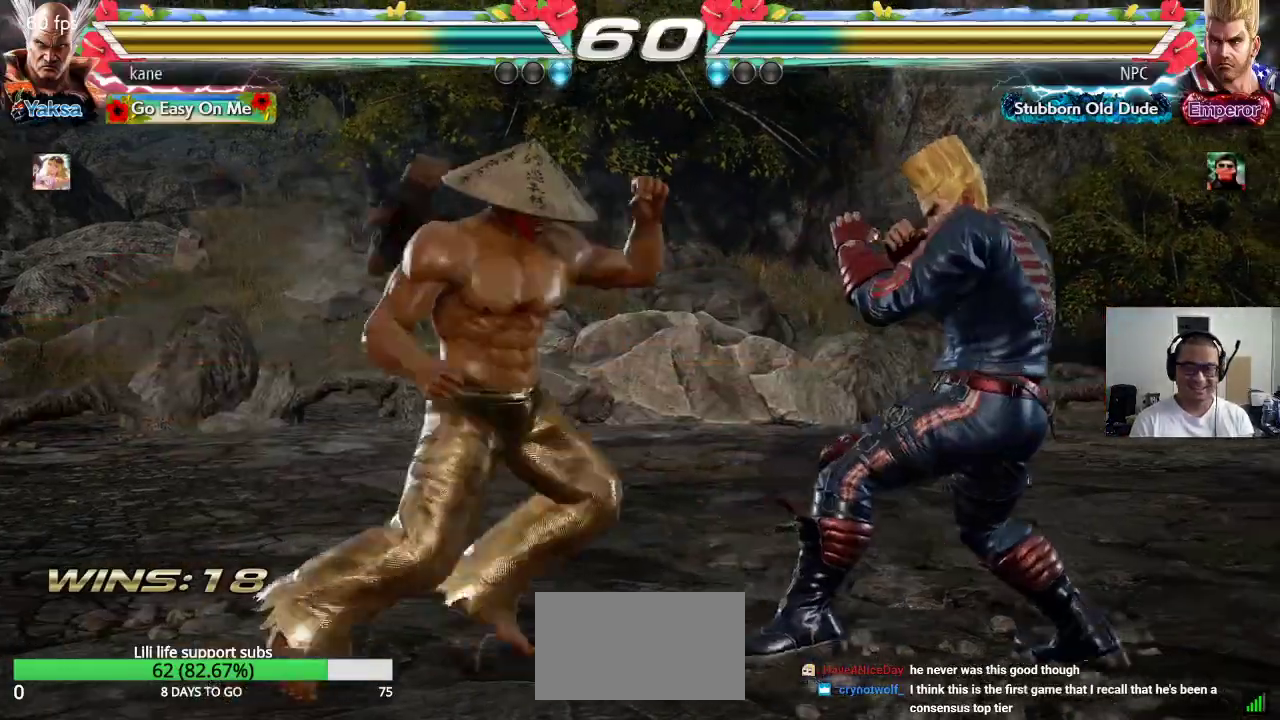
{"dt_ms": 500, "buttons": [], "left_stick": "center", "events": [[67, "SQUARE", "up"], [83, "left_stick", "center"], [383, "left_stick", "down"], [433, "left_stick", "center"]]}
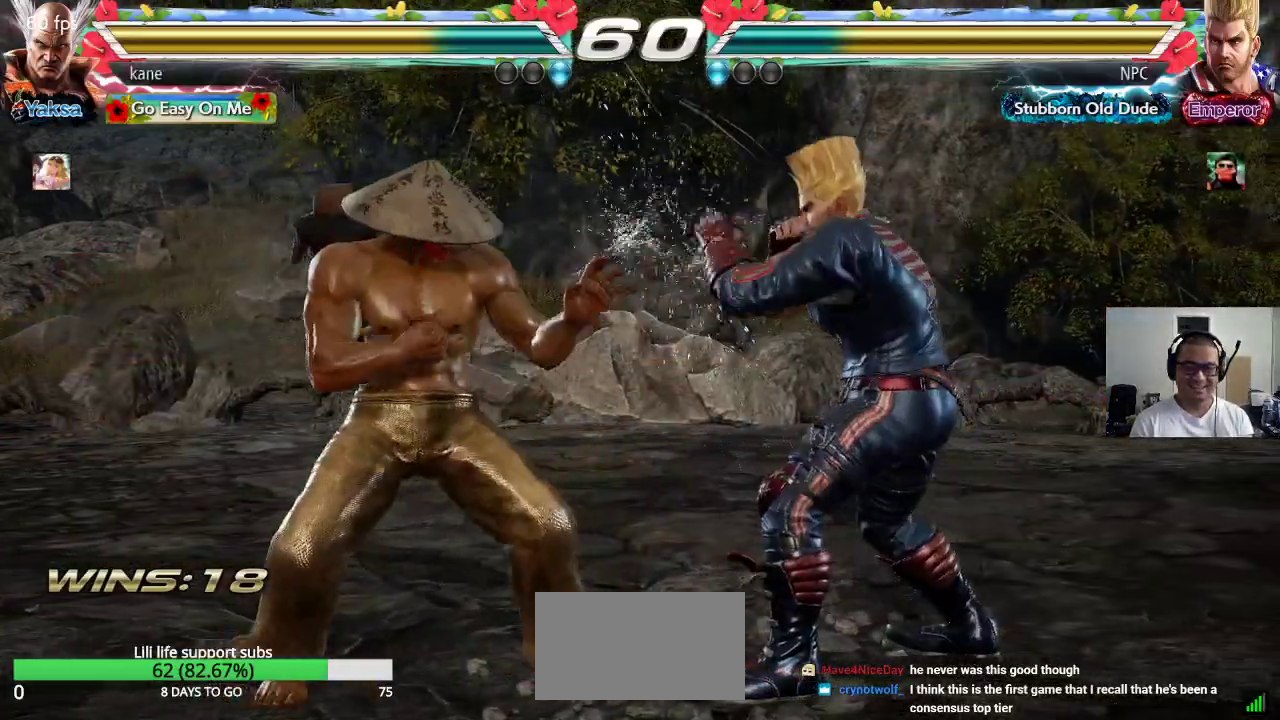
{"dt_ms": 1000, "buttons": [], "left_stick": "center"}
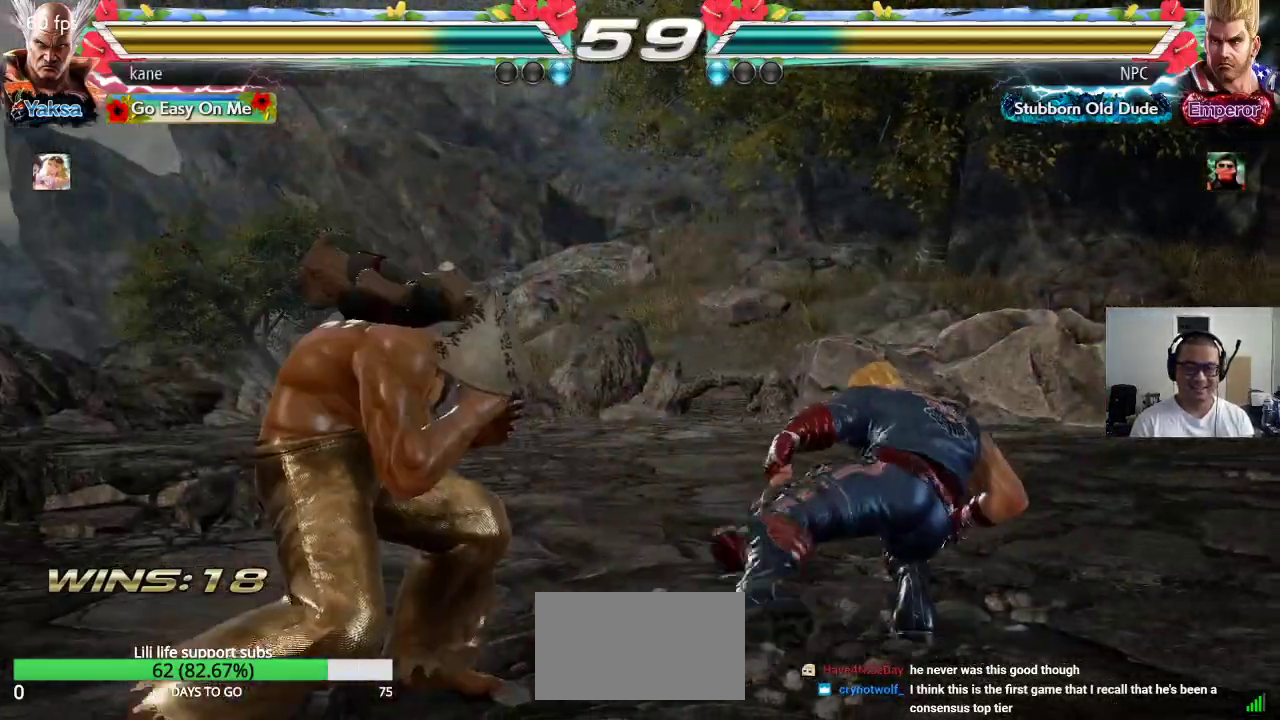
{"dt_ms": 500, "buttons": [], "left_stick": "center", "events": [[17, "CIRCLE", "down"], [67, "CIRCLE", "up"], [133, "CIRCLE", "down"], [183, "CIRCLE", "up"], [233, "CIRCLE", "down"], [417, "CIRCLE", "up"]]}
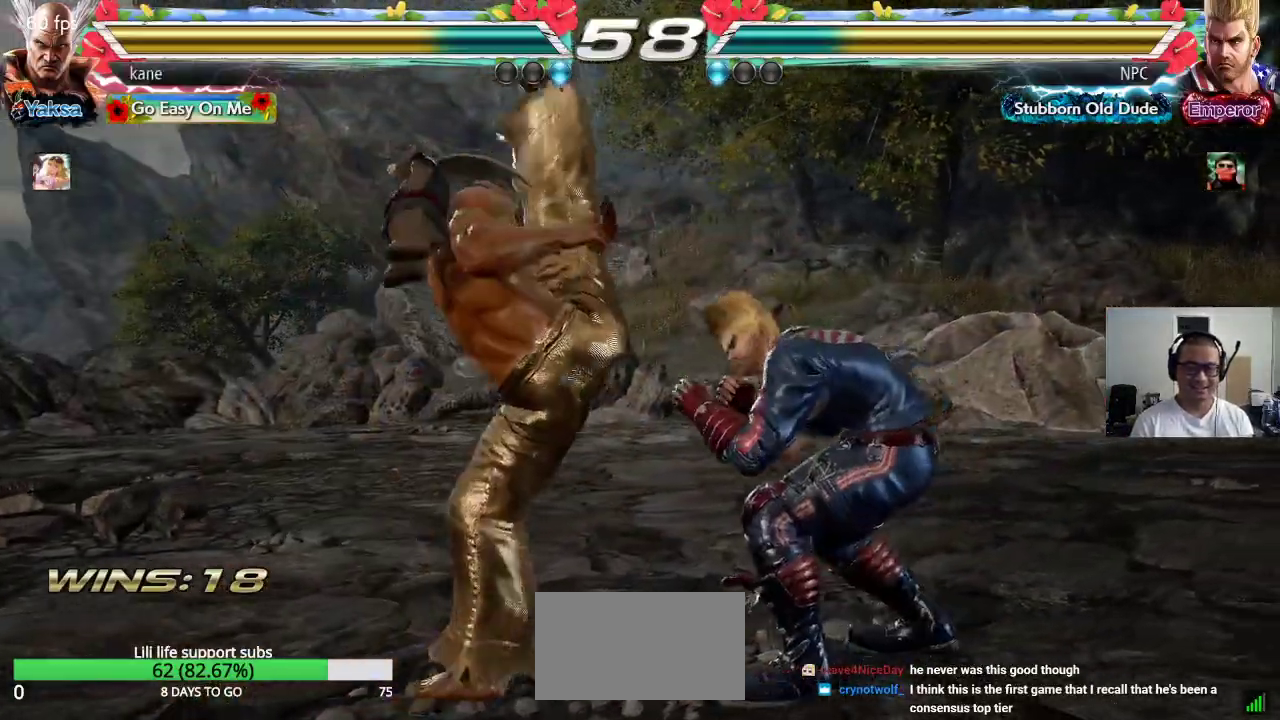
{"dt_ms": 500, "buttons": [], "left_stick": "left", "events": [[383, "left_stick", "left"]]}